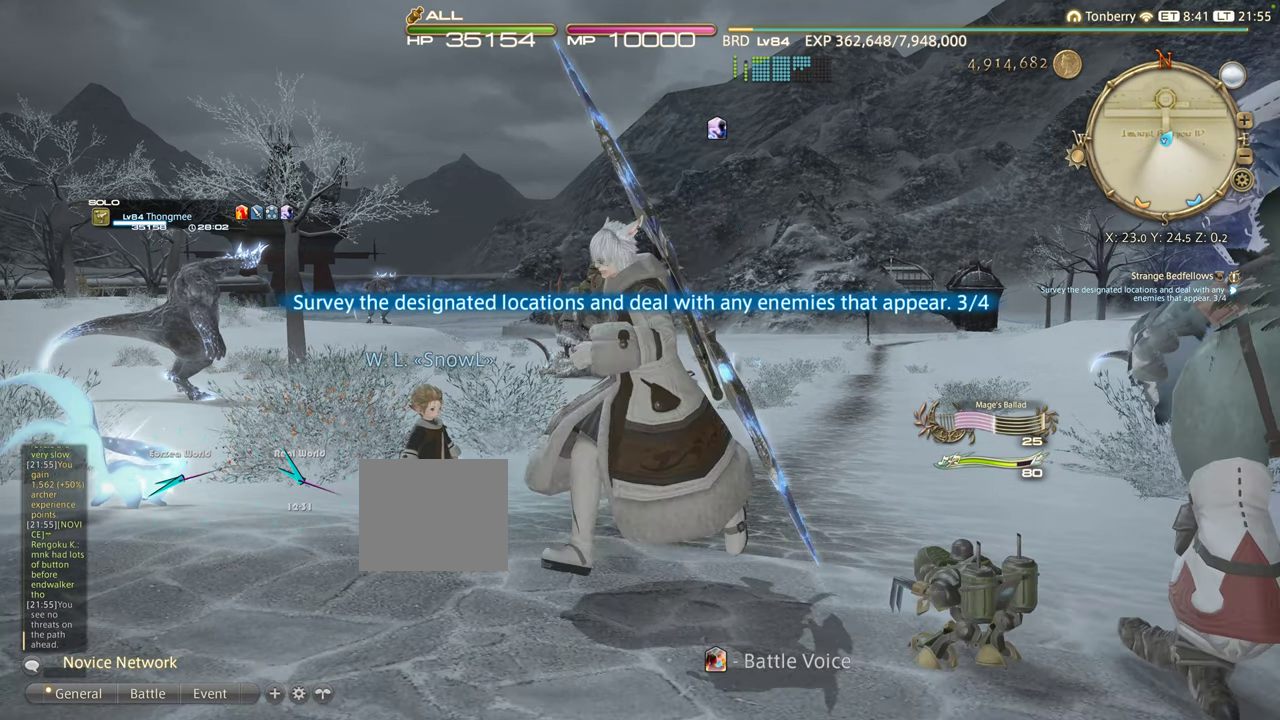
Gameplay with a controller (PlayStation layout); each line is a JSON object with the inputs held at the frame after it. "events" lists button and stick changes between this image and that frame as [ms after this image, input, new state], when the widget could be followed in between. Not read: R3.
{"buttons": [], "left_stick": "down", "right_stick": "center", "events": [[166, "SQUARE", "down"], [250, "SQUARE", "up"]]}
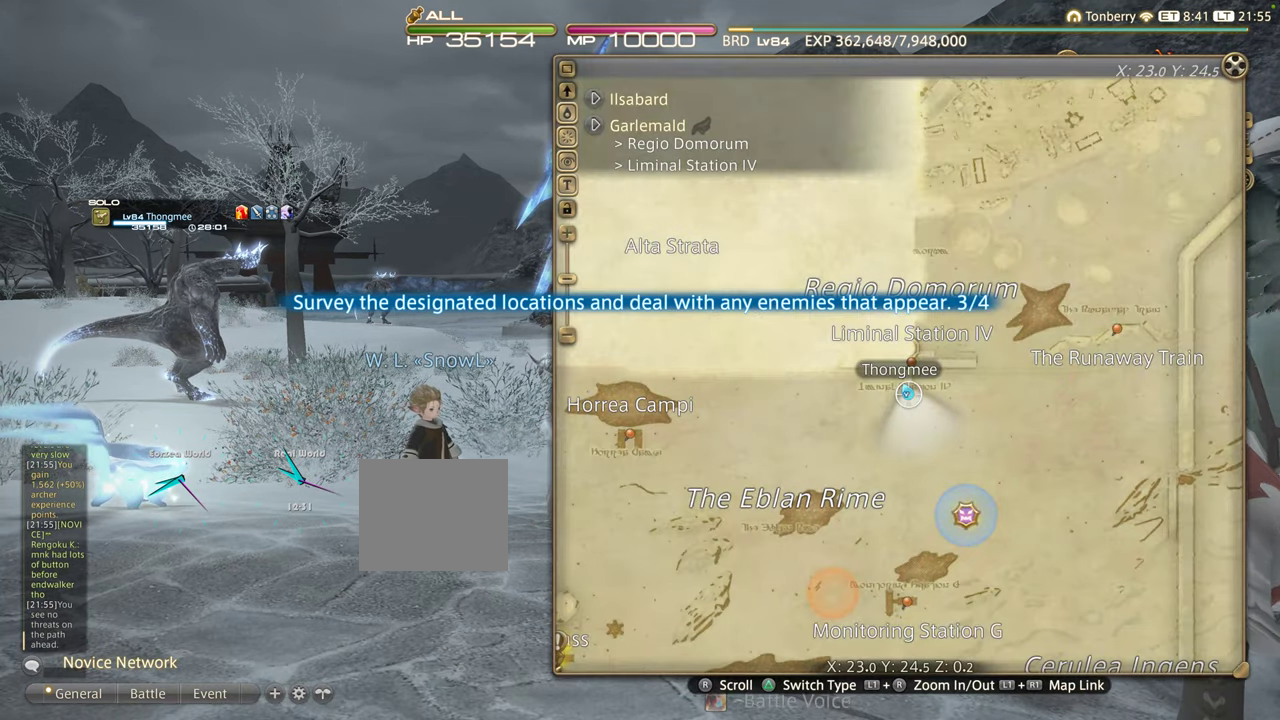
{"buttons": [], "left_stick": "down", "right_stick": "center", "events": []}
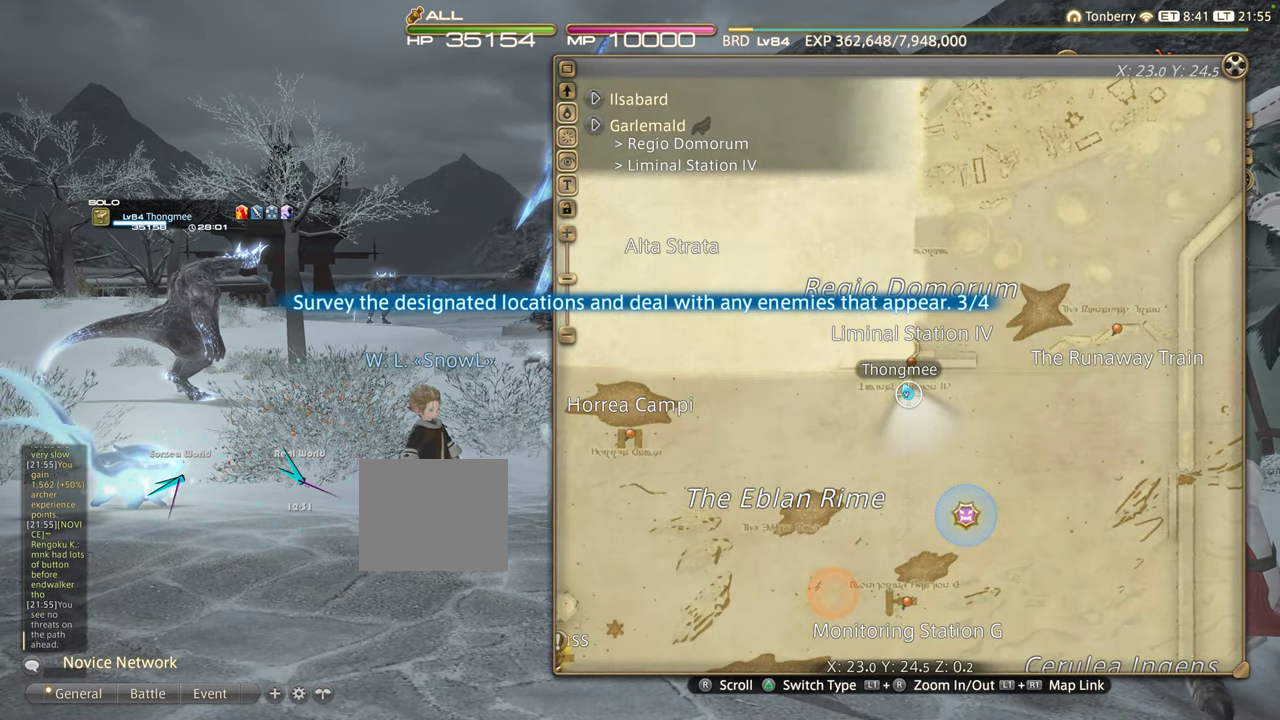
{"buttons": [], "left_stick": "down", "right_stick": "center", "events": []}
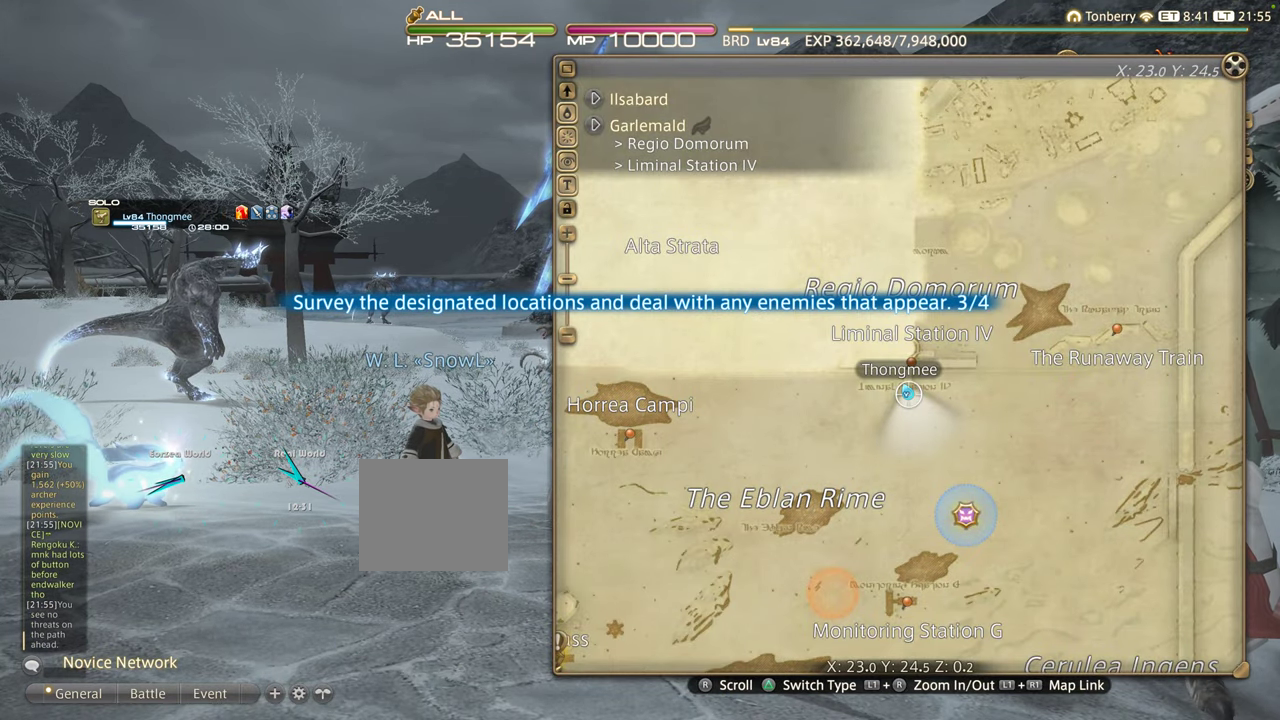
{"buttons": [], "left_stick": "down", "right_stick": "center", "events": []}
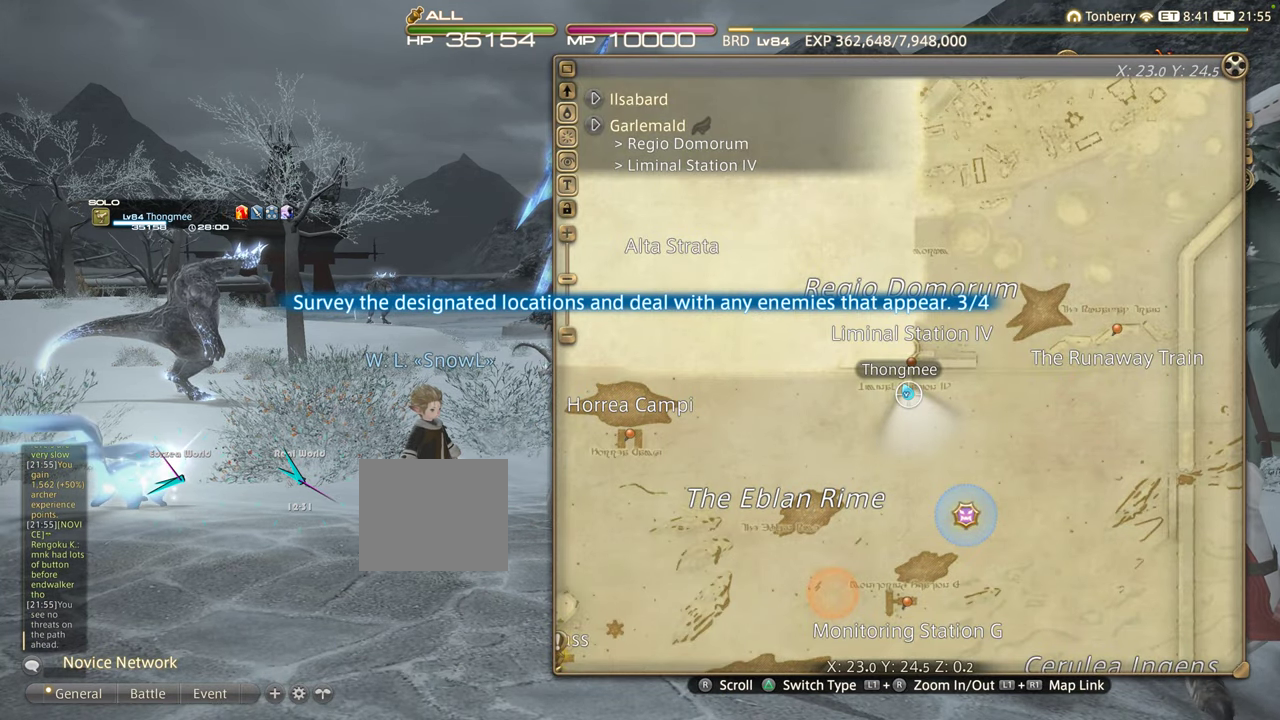
{"buttons": [], "left_stick": "down", "right_stick": "center", "events": []}
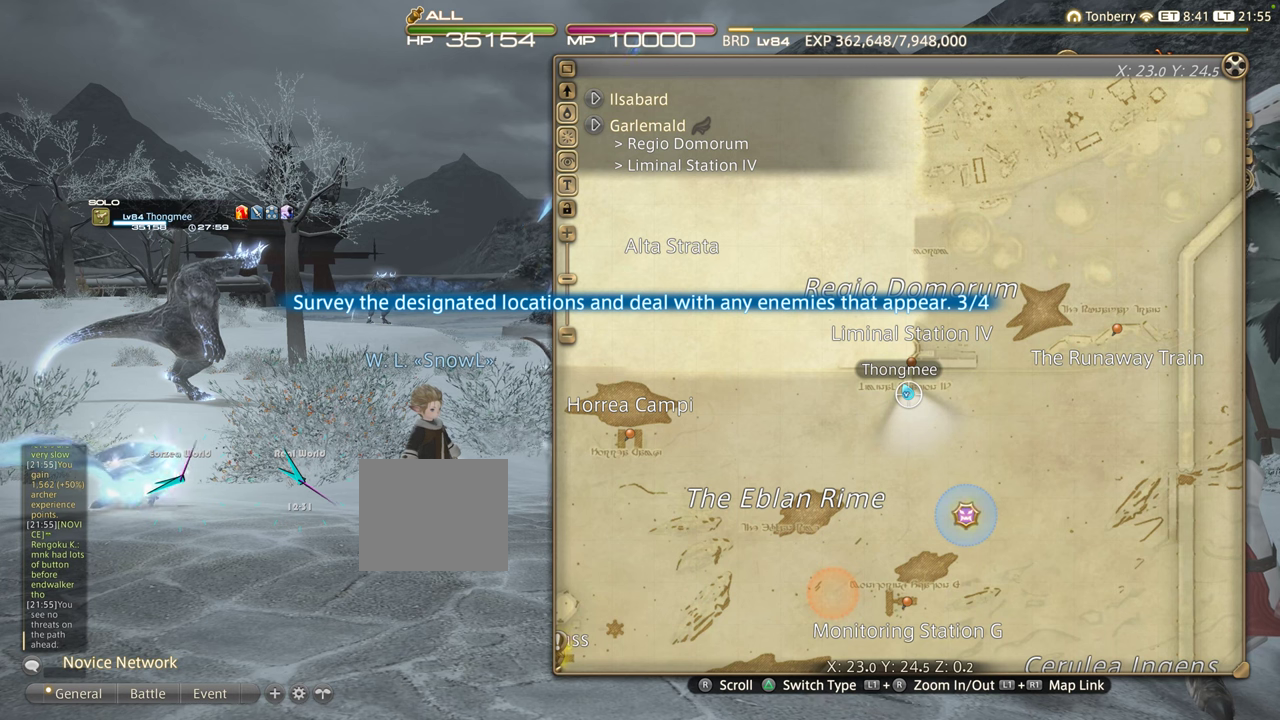
{"buttons": [], "left_stick": "down", "right_stick": "center", "events": []}
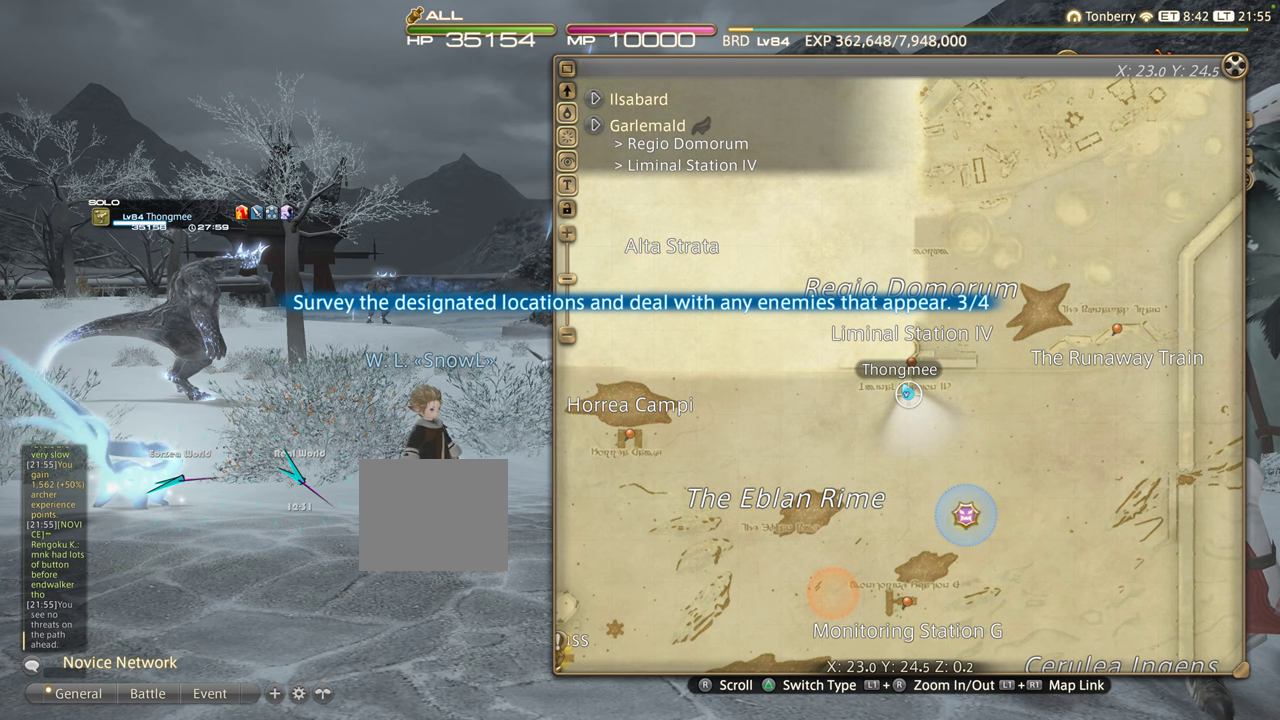
{"buttons": [], "left_stick": "down", "right_stick": "center", "events": []}
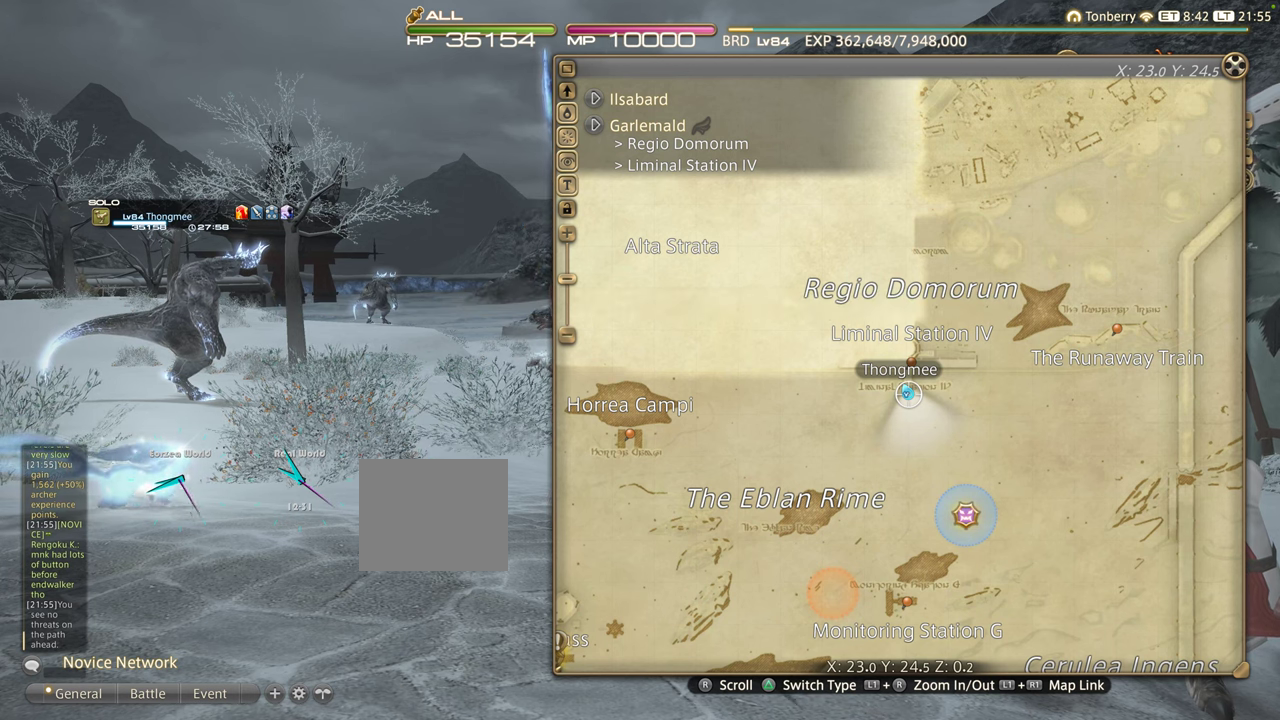
{"buttons": [], "left_stick": "down", "right_stick": "center", "events": []}
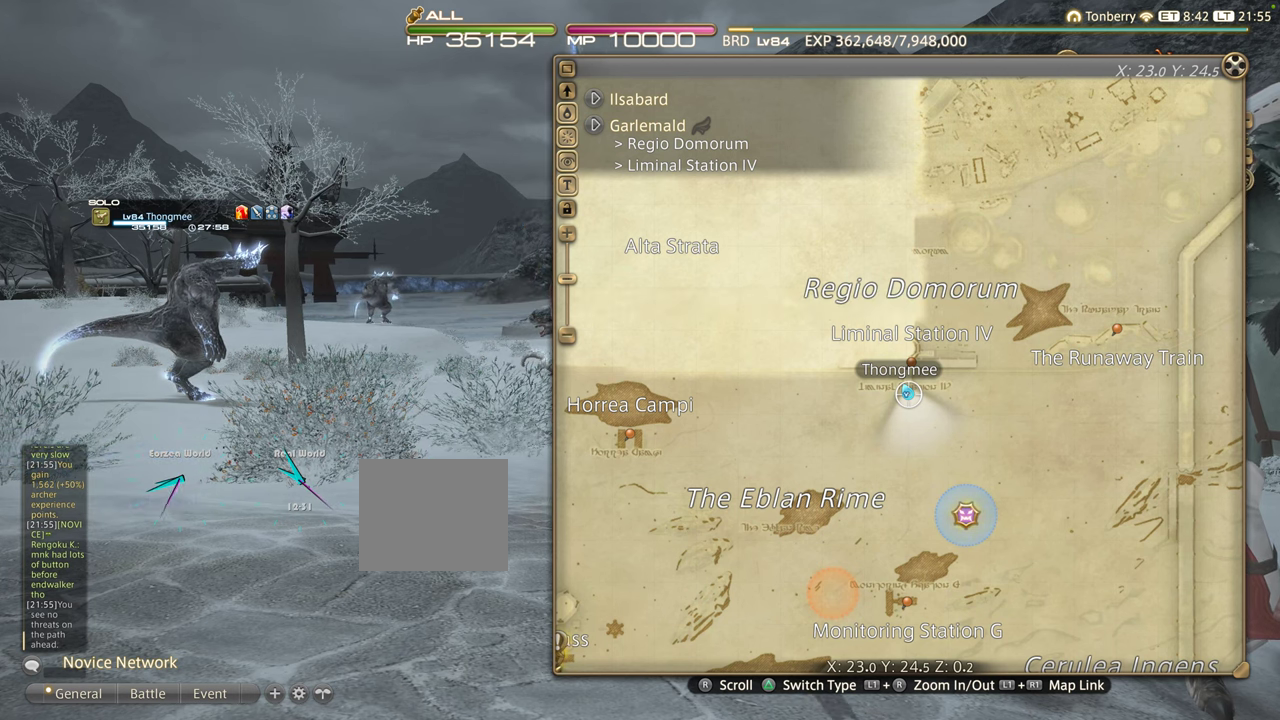
{"buttons": [], "left_stick": "down", "right_stick": "center", "events": []}
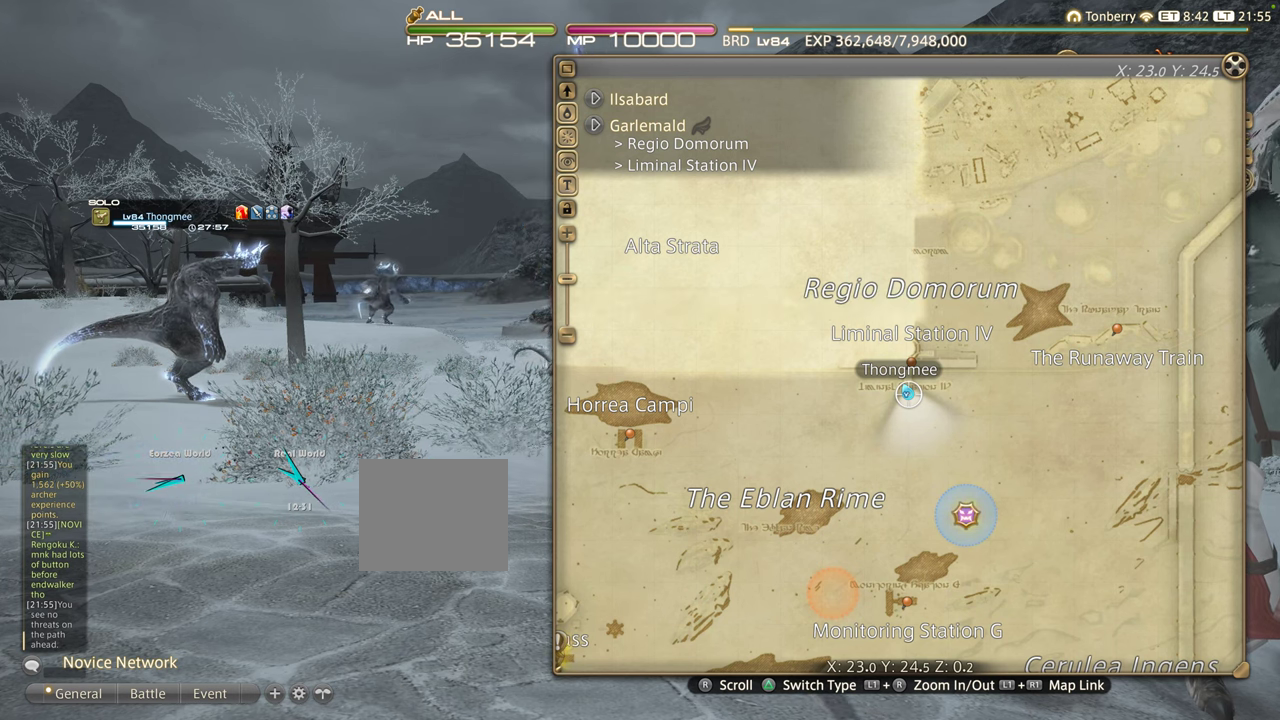
{"buttons": [], "left_stick": "center", "right_stick": "center", "events": [[117, "left_stick", "right"], [267, "left_stick", "center"]]}
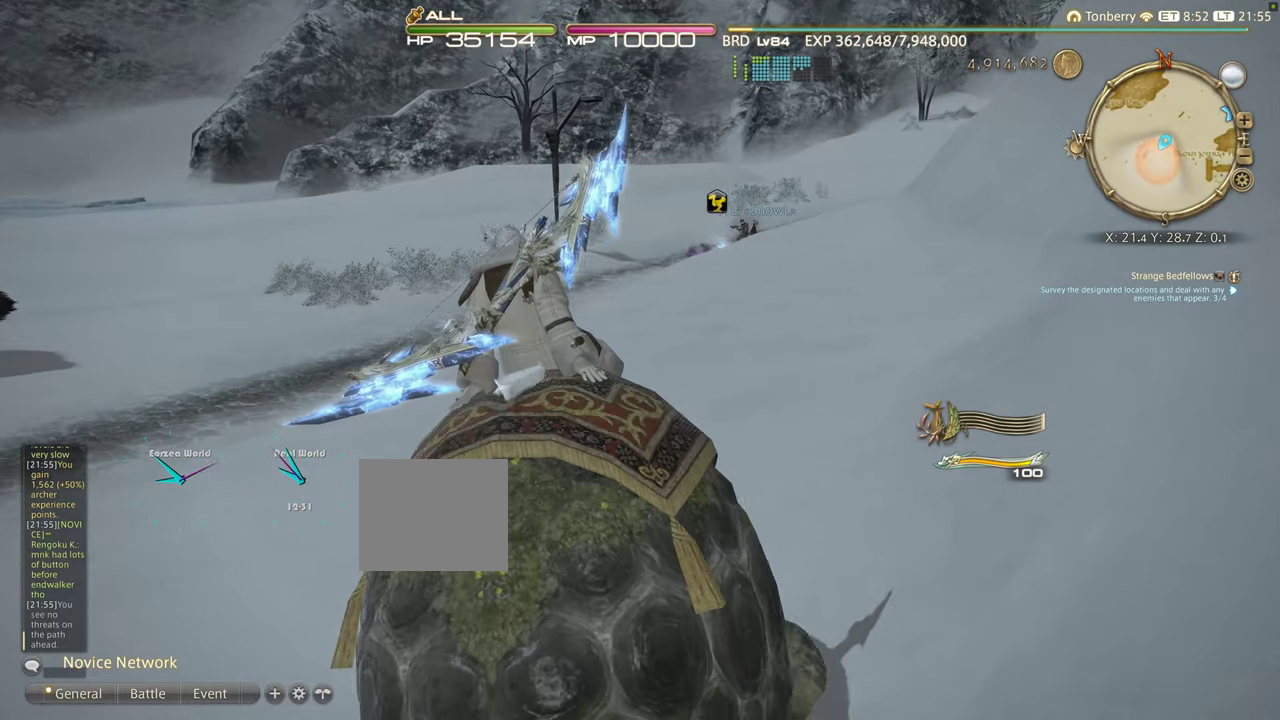
{"buttons": [], "left_stick": "center", "right_stick": "center", "events": []}
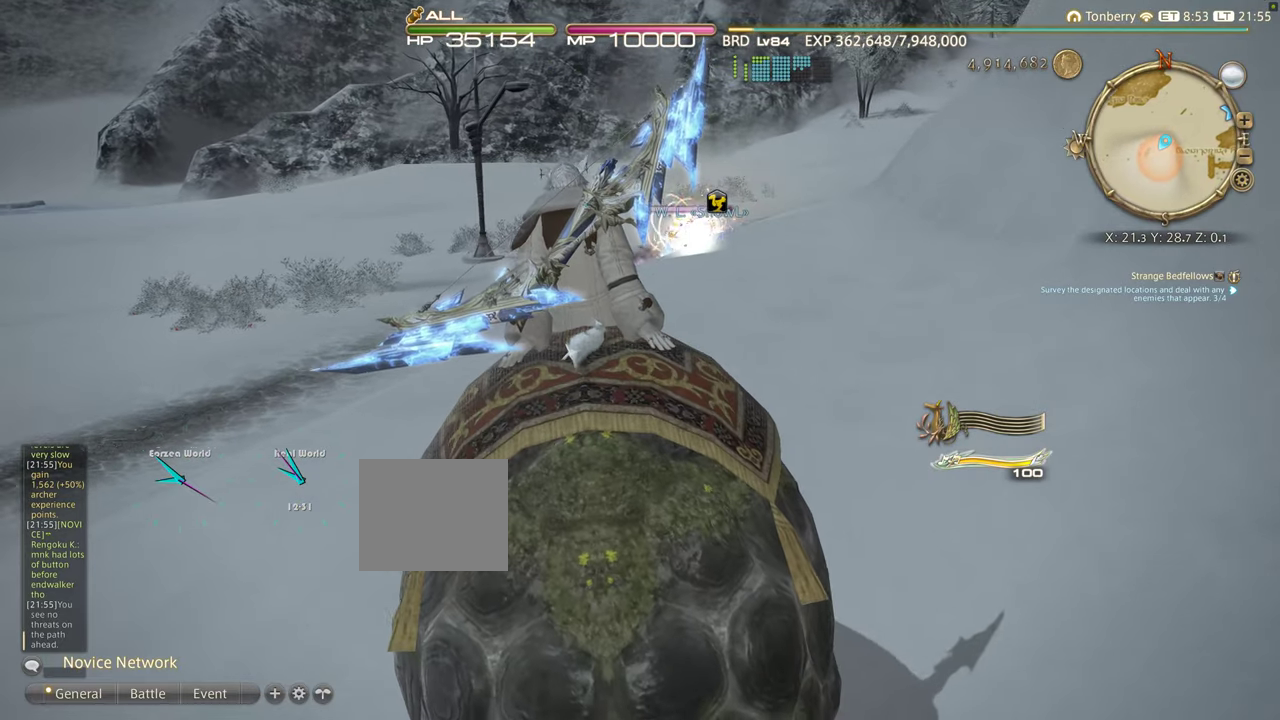
{"buttons": [], "left_stick": "center", "right_stick": "center", "events": []}
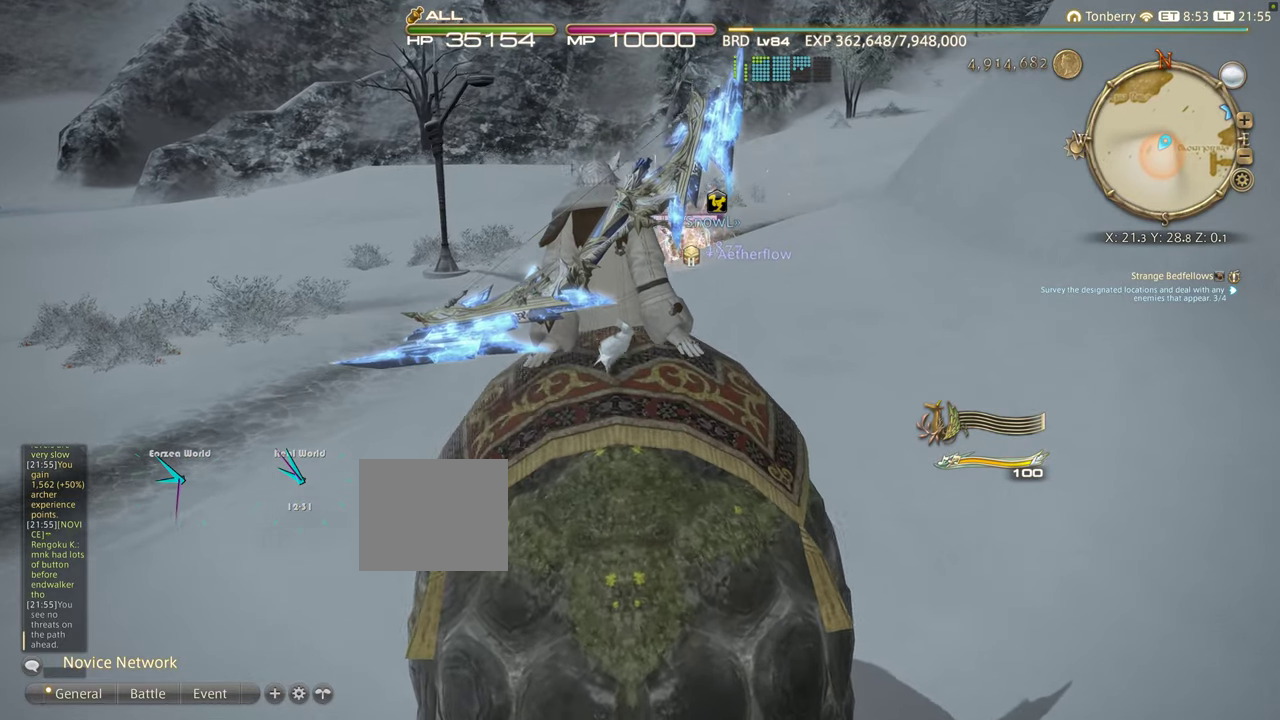
{"buttons": [], "left_stick": "center", "right_stick": "down", "events": [[483, "right_stick", "down"]]}
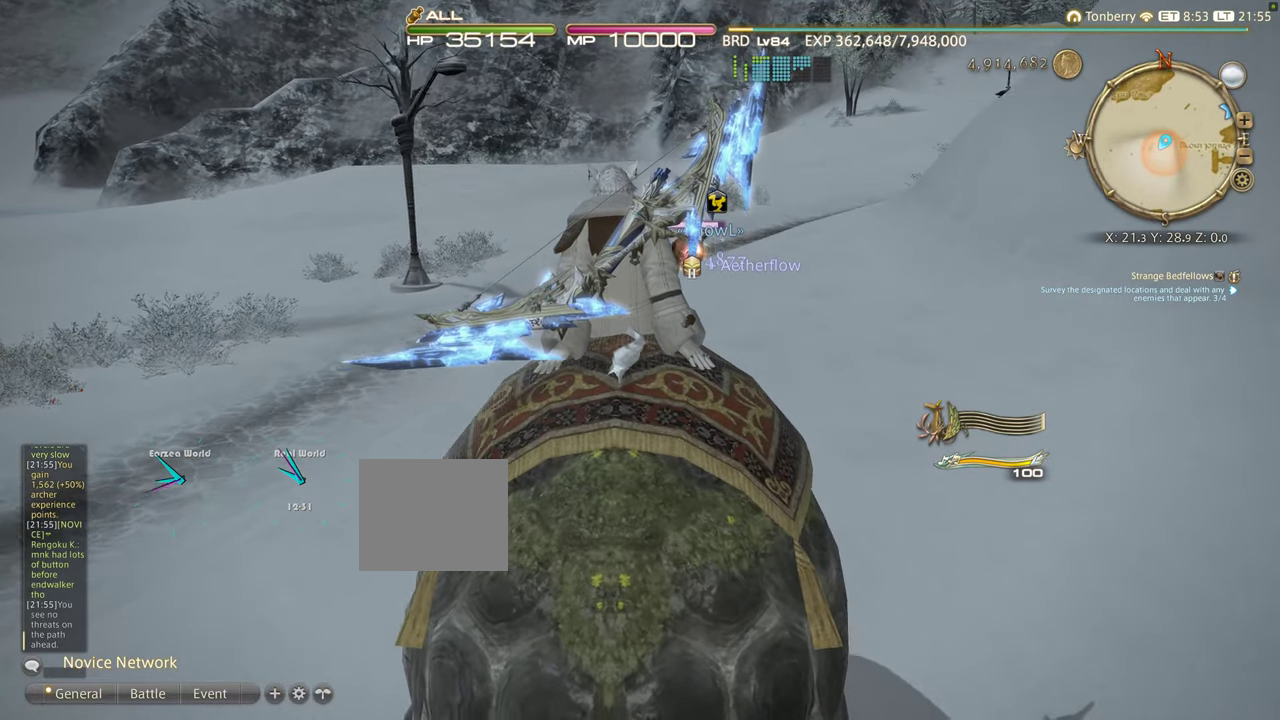
{"buttons": [], "left_stick": "center", "right_stick": "center", "events": [[150, "right_stick", "center"]]}
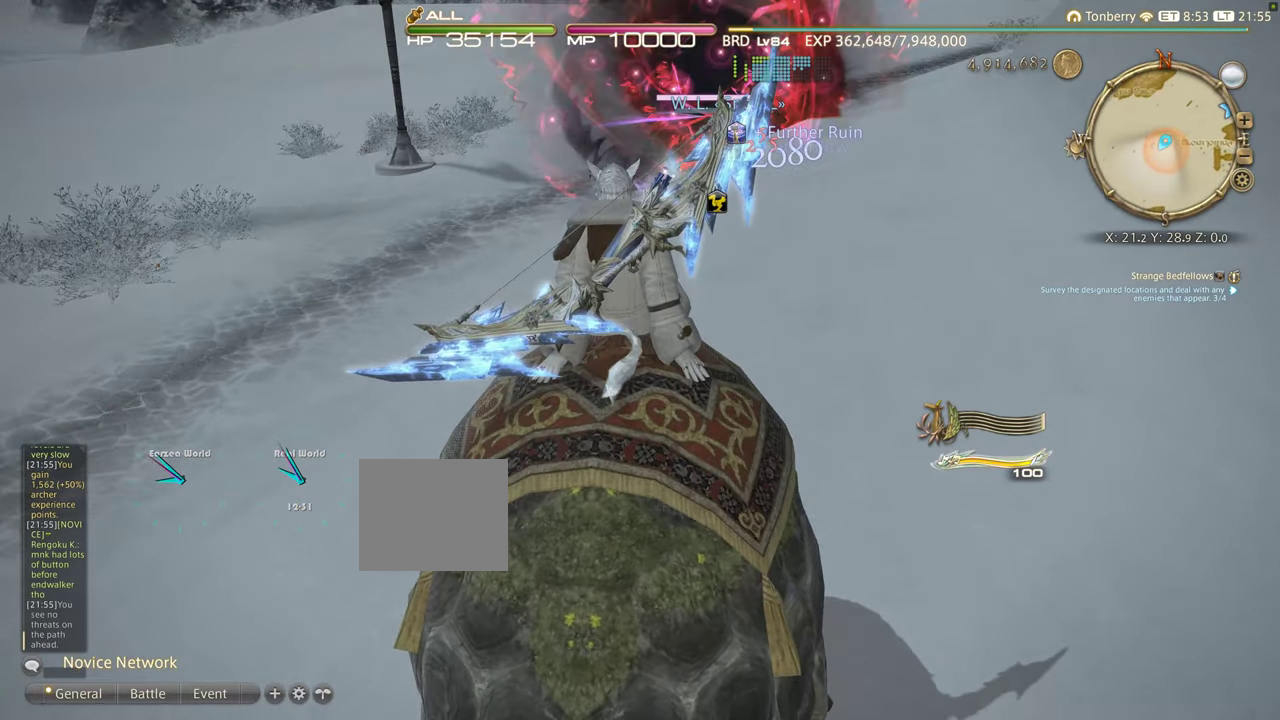
{"buttons": [], "left_stick": "center", "right_stick": "center", "events": []}
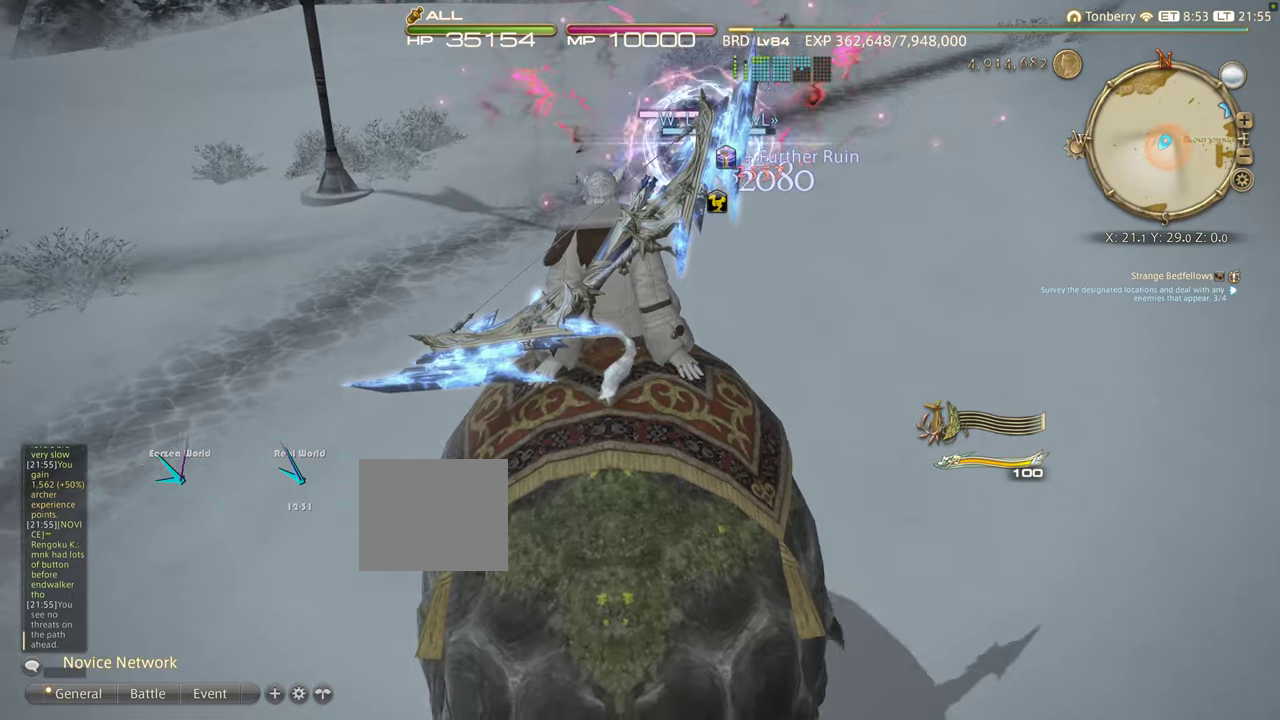
{"buttons": ["L3"], "left_stick": "center", "right_stick": "center", "events": [[400, "L3", "down"]]}
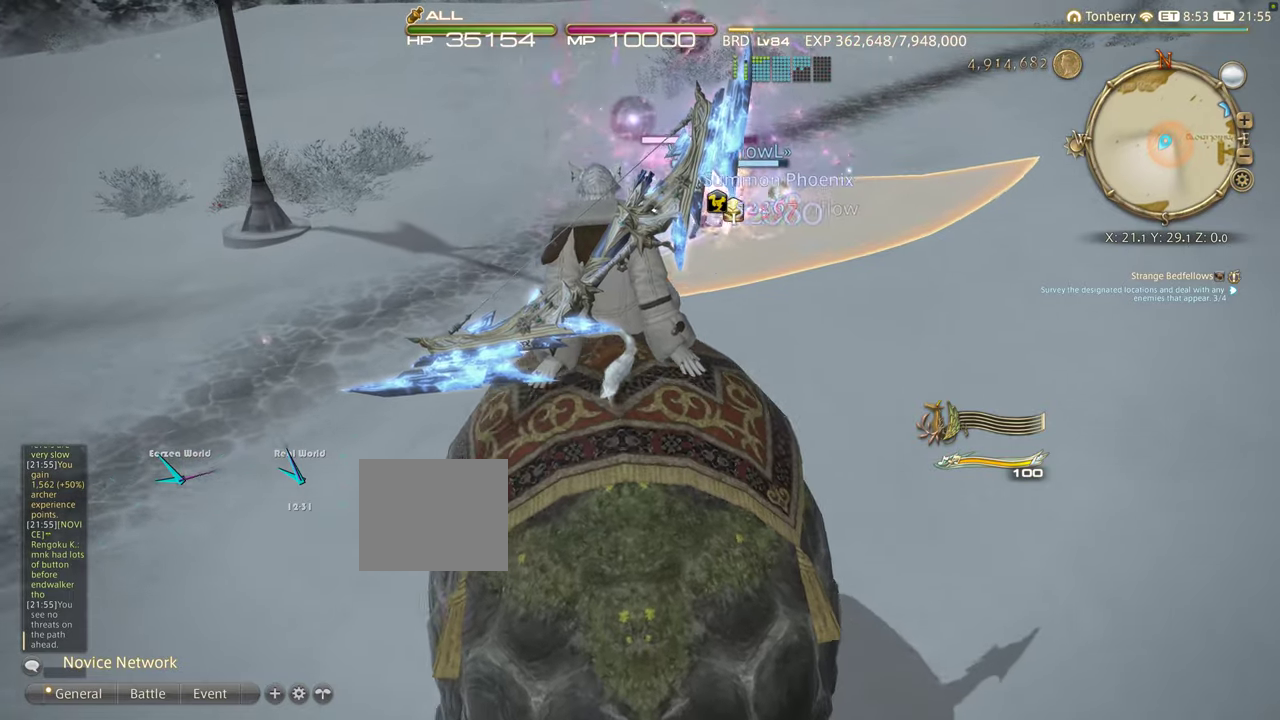
{"buttons": [], "left_stick": "up", "right_stick": "center", "events": [[50, "L3", "up"], [150, "left_stick", "up"]]}
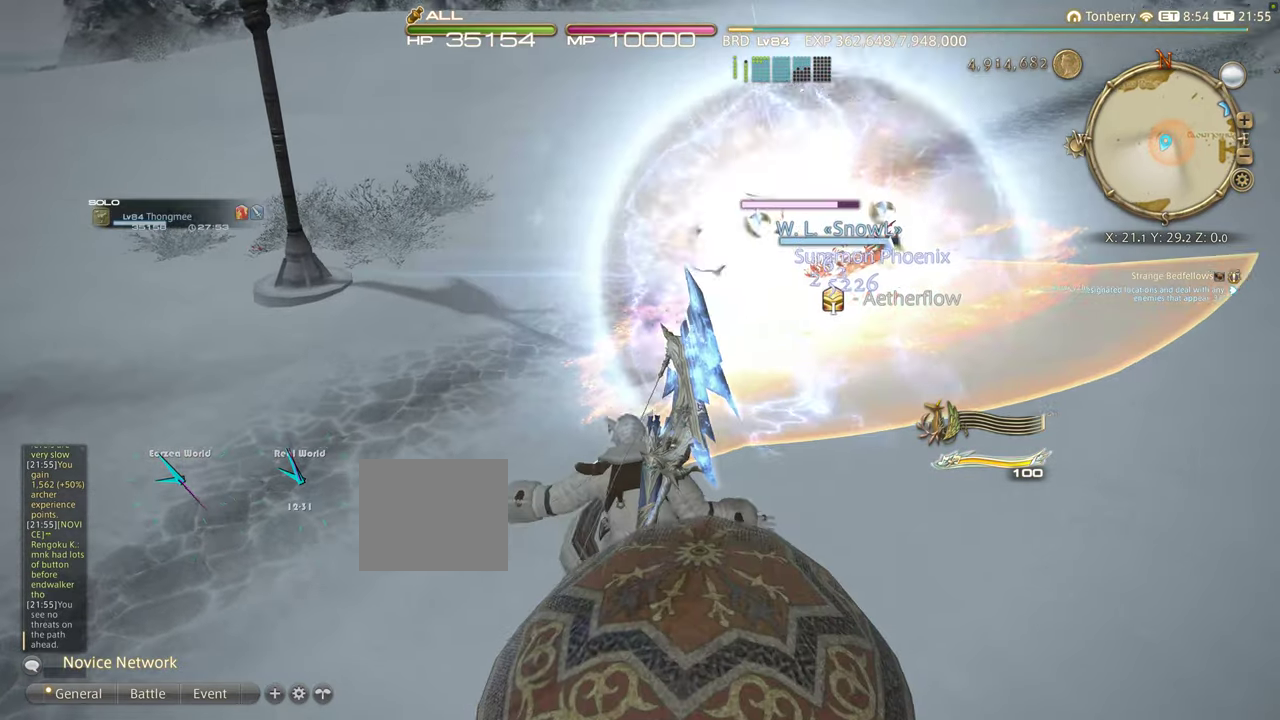
{"buttons": [], "left_stick": "up", "right_stick": "center", "events": [[267, "CROSS", "down"], [367, "CROSS", "up"]]}
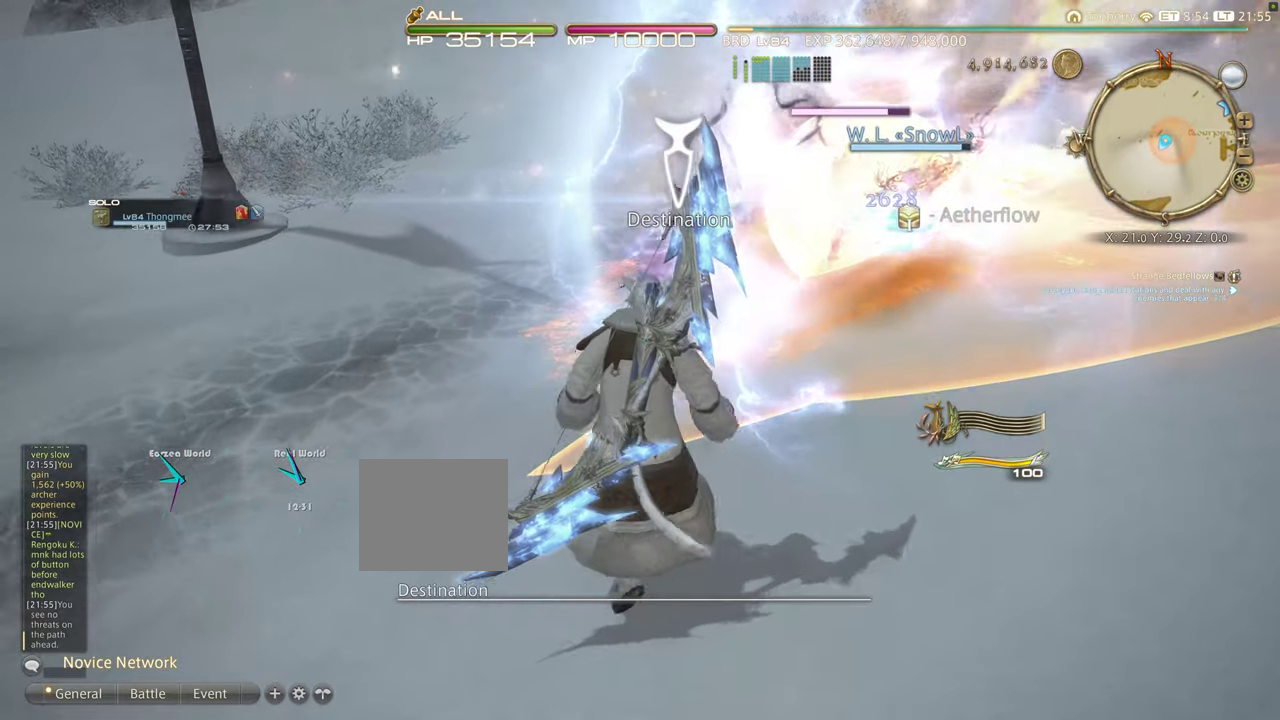
{"buttons": [], "left_stick": "center", "right_stick": "center", "events": [[267, "left_stick", "up-left"], [417, "left_stick", "center"]]}
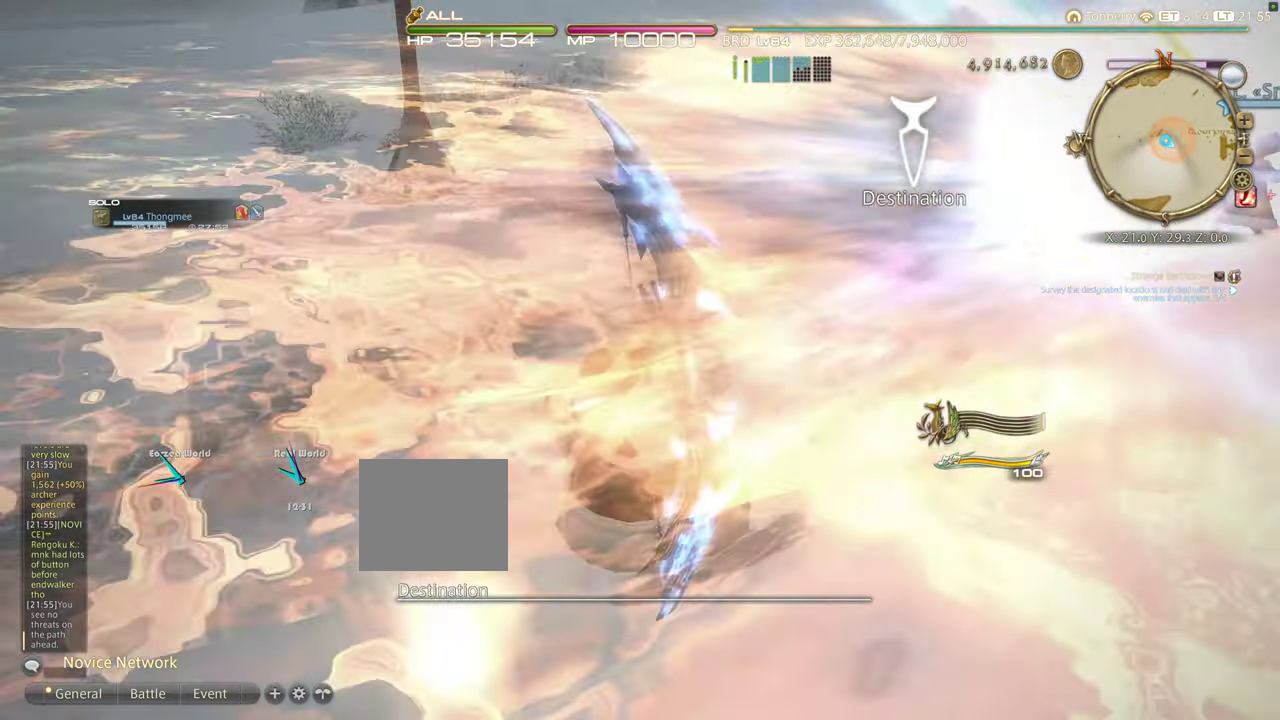
{"buttons": [], "left_stick": "center", "right_stick": "center", "events": [[50, "DPAD_RIGHT", "down"], [50, "right_stick", "right"], [217, "DPAD_RIGHT", "up"], [334, "right_stick", "center"]]}
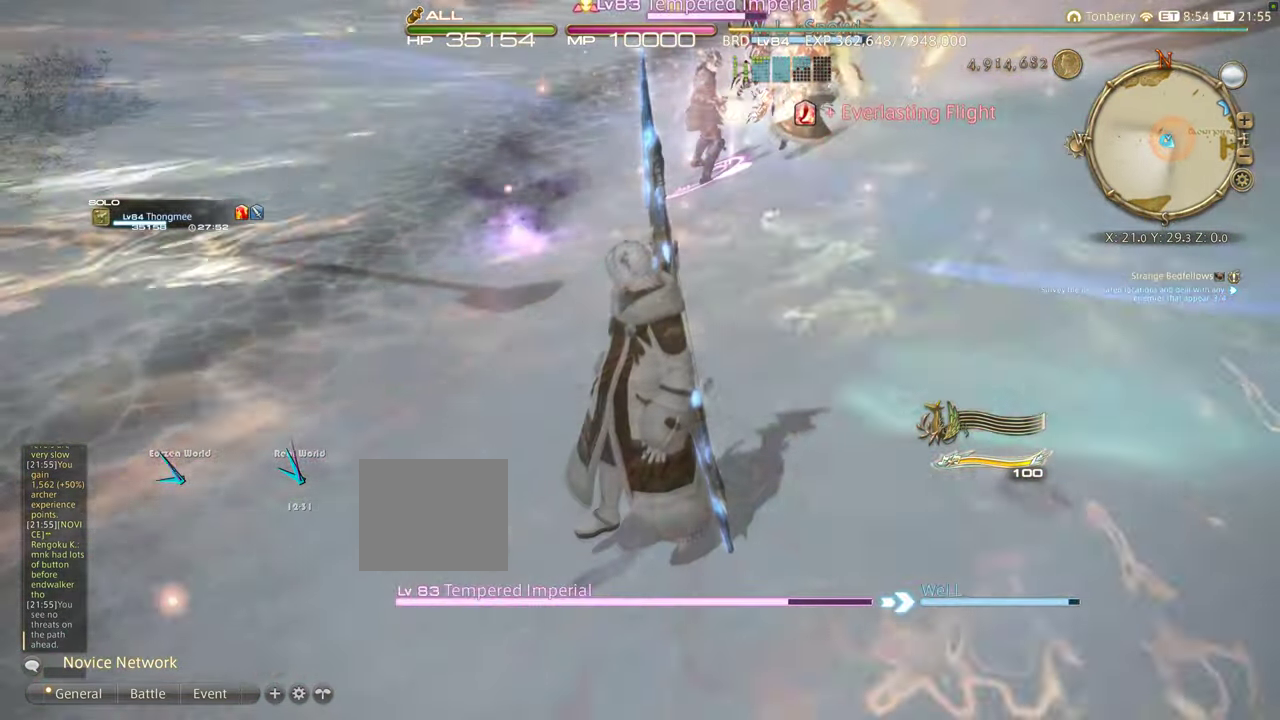
{"buttons": ["CIRCLE"], "left_stick": "up", "right_stick": "center", "events": [[467, "CIRCLE", "down"], [467, "left_stick", "up"]]}
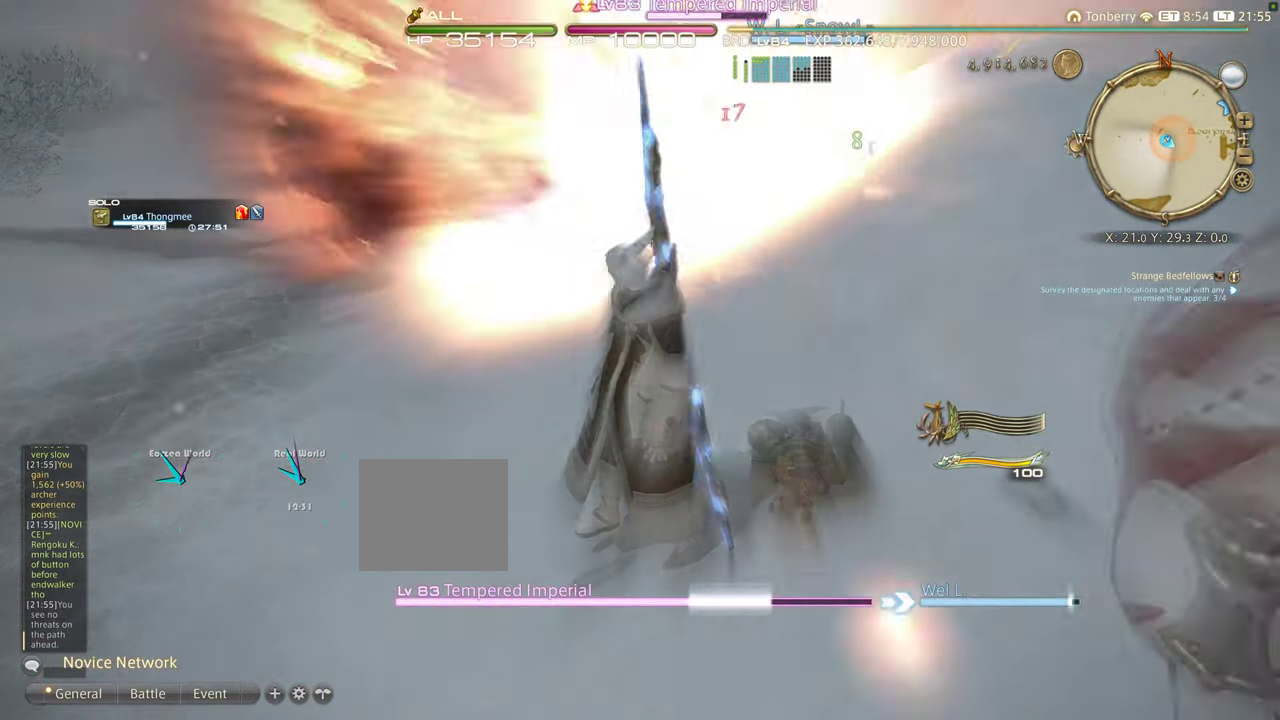
{"buttons": [], "left_stick": "center", "right_stick": "up-right", "events": [[84, "CIRCLE", "up"], [367, "right_stick", "up-right"], [467, "left_stick", "center"]]}
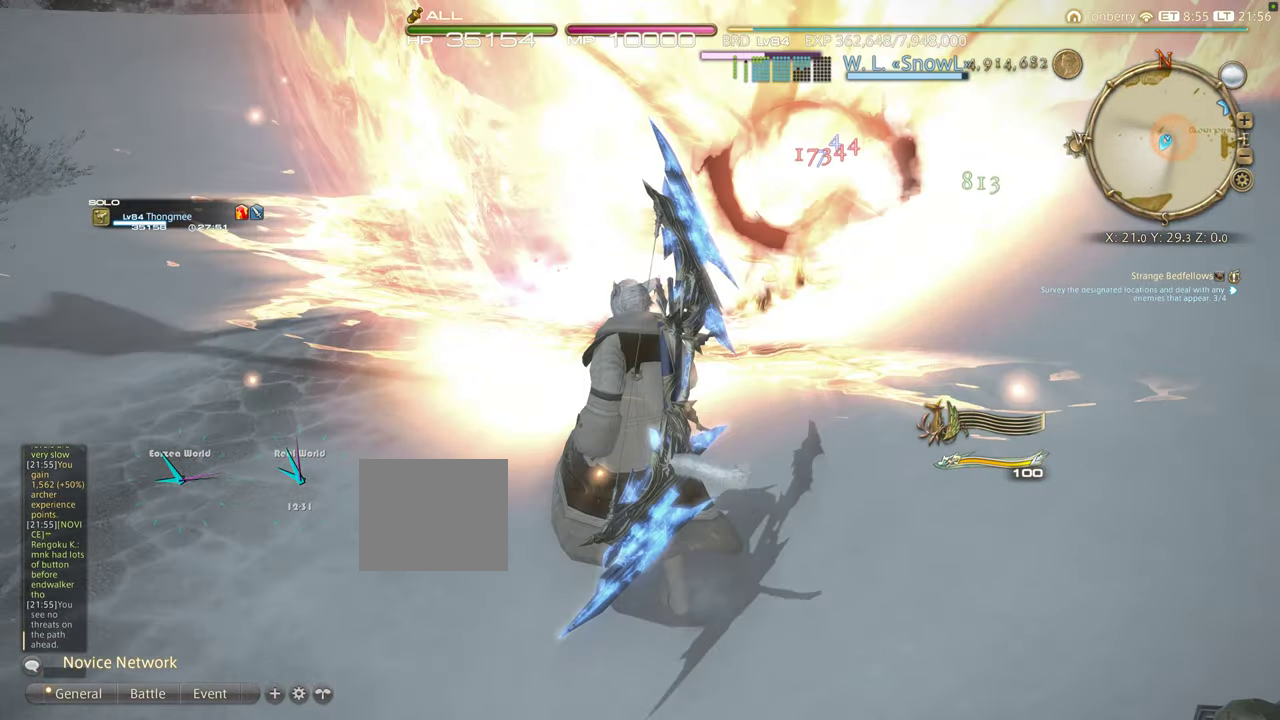
{"buttons": [], "left_stick": "center", "right_stick": "center", "events": [[50, "right_stick", "center"], [150, "CROSS", "down"], [250, "CROSS", "up"]]}
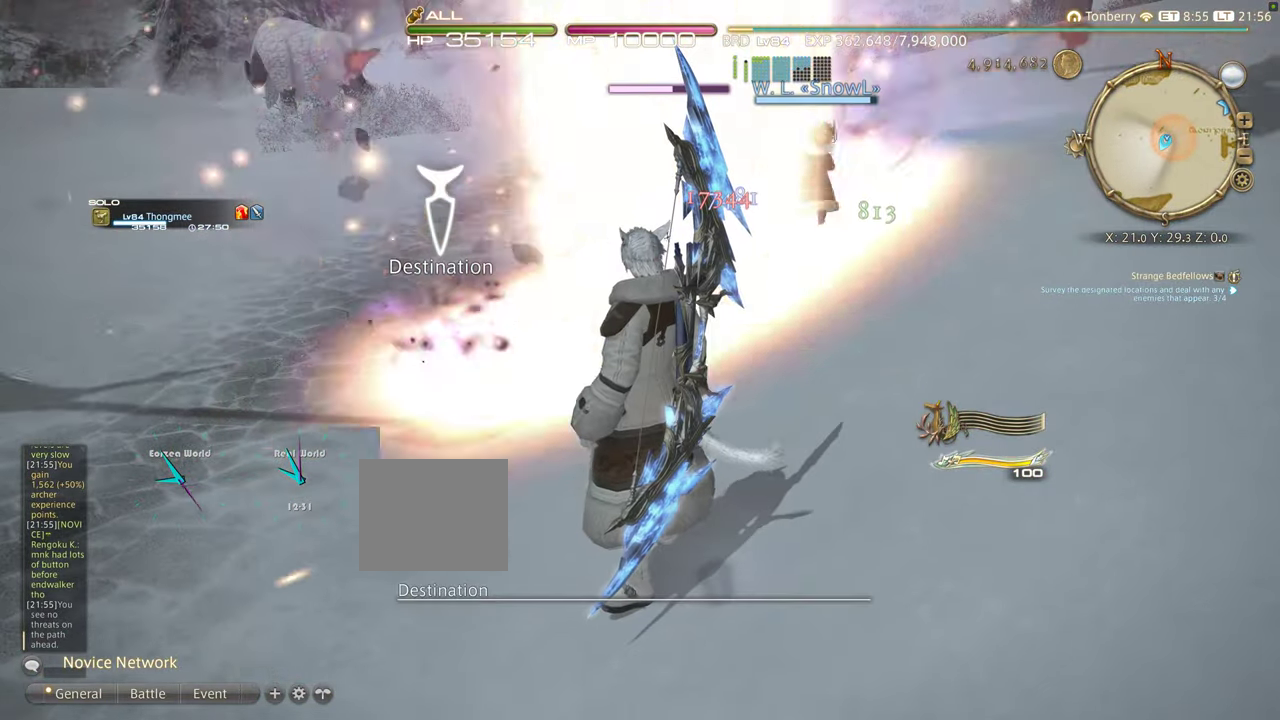
{"buttons": [], "left_stick": "center", "right_stick": "center", "events": [[100, "DPAD_RIGHT", "down"], [267, "DPAD_RIGHT", "up"]]}
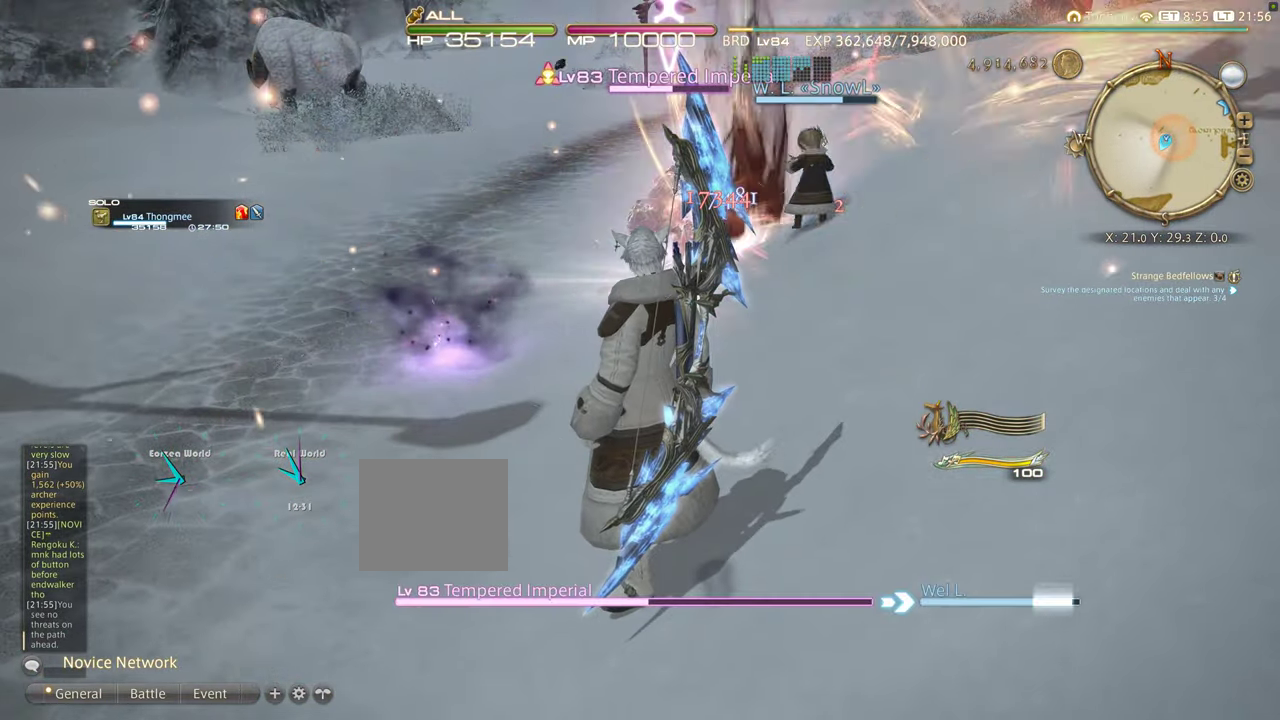
{"buttons": ["R2"], "left_stick": "center", "right_stick": "center", "events": [[184, "CIRCLE", "down"], [184, "R2", "down"], [300, "CIRCLE", "up"], [400, "CIRCLE", "down"], [450, "CIRCLE", "up"]]}
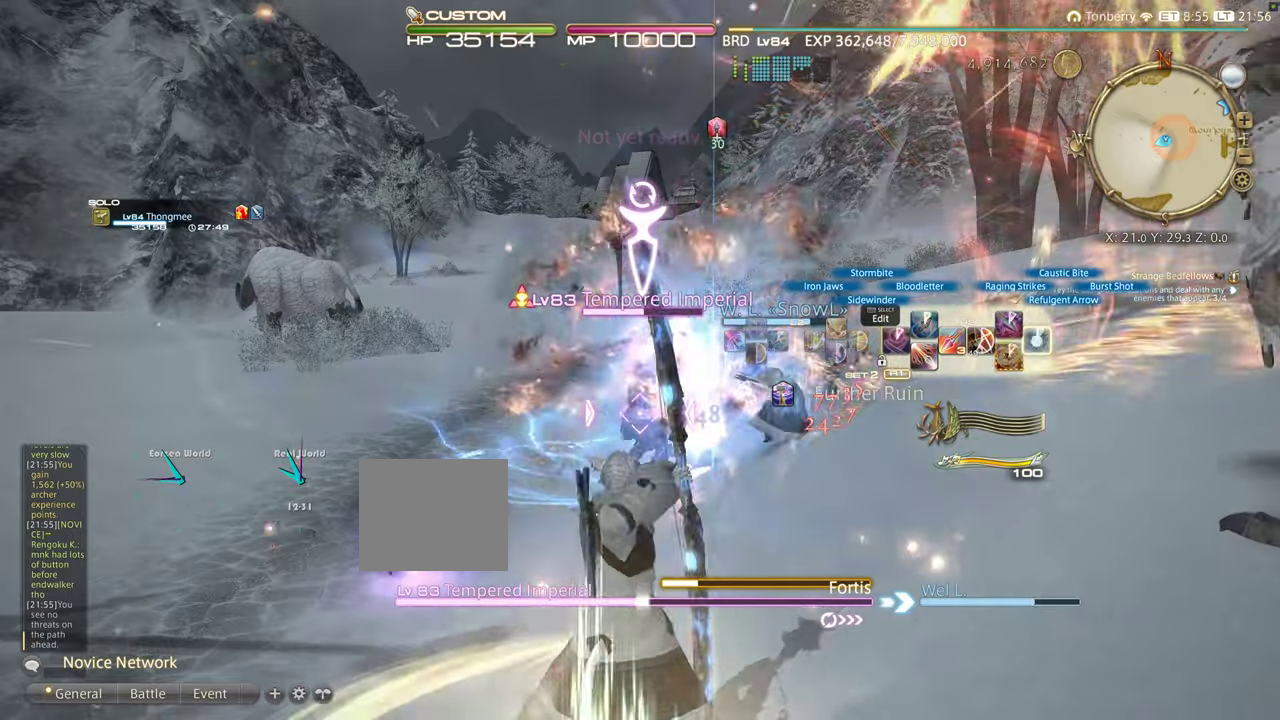
{"buttons": ["R2"], "left_stick": "center", "right_stick": "center"}
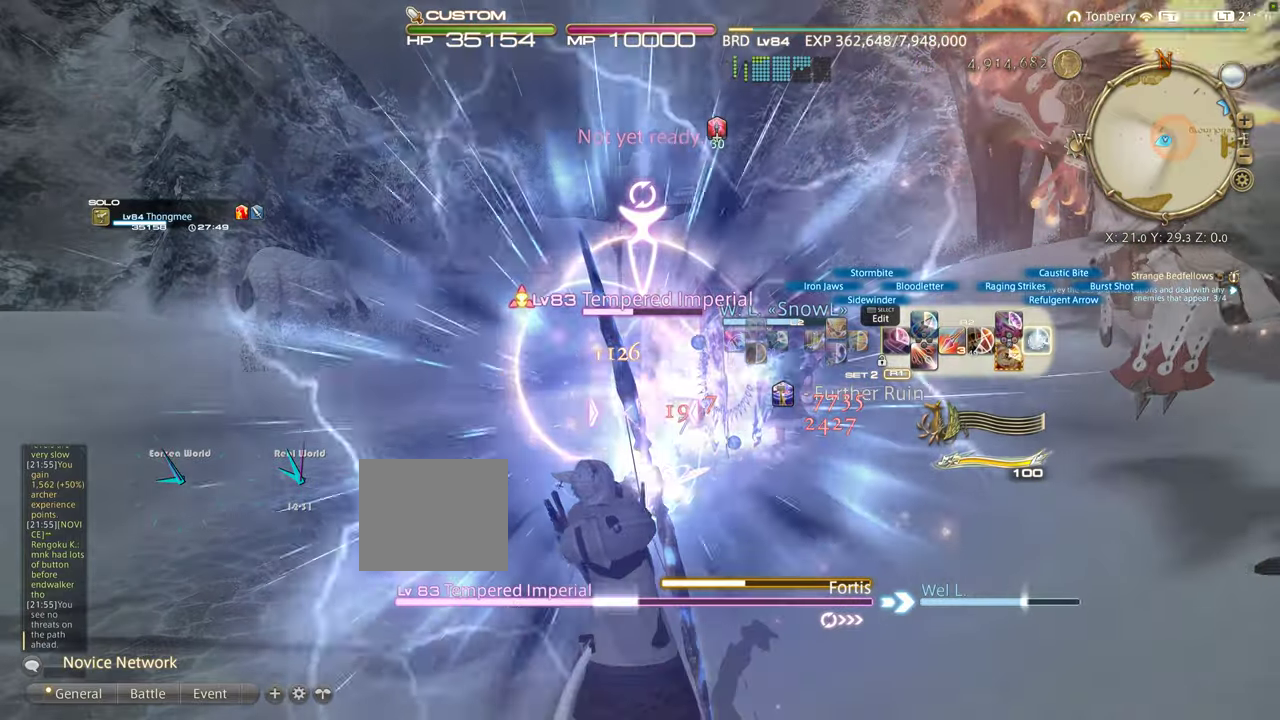
{"buttons": ["R2"], "left_stick": "center", "right_stick": "center", "events": [[150, "DPAD_RIGHT", "down"], [250, "DPAD_RIGHT", "up"], [366, "DPAD_DOWN", "down"], [416, "DPAD_DOWN", "up"]]}
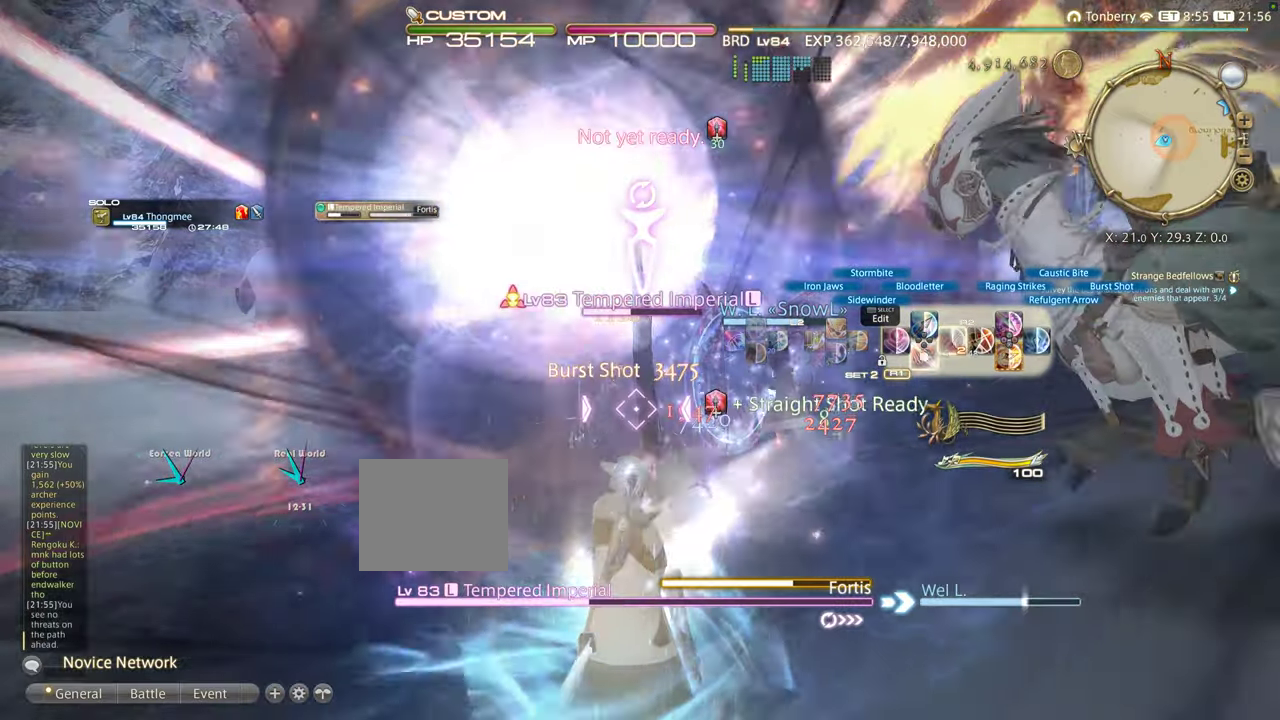
{"buttons": ["R2"], "left_stick": "center", "right_stick": "center", "events": [[66, "DPAD_DOWN", "down"], [316, "DPAD_DOWN", "up"], [383, "DPAD_DOWN", "down"], [466, "DPAD_DOWN", "up"]]}
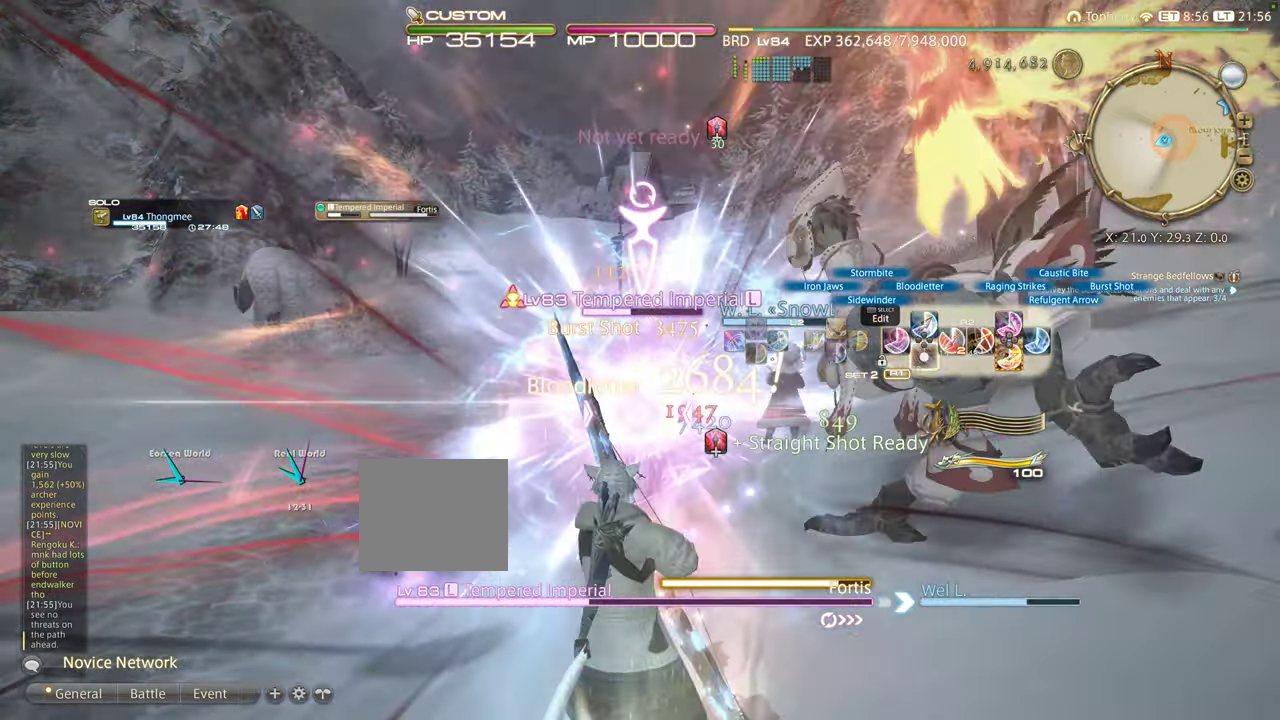
{"buttons": ["L2", "DPAD_LEFT"], "left_stick": "center", "right_stick": "center"}